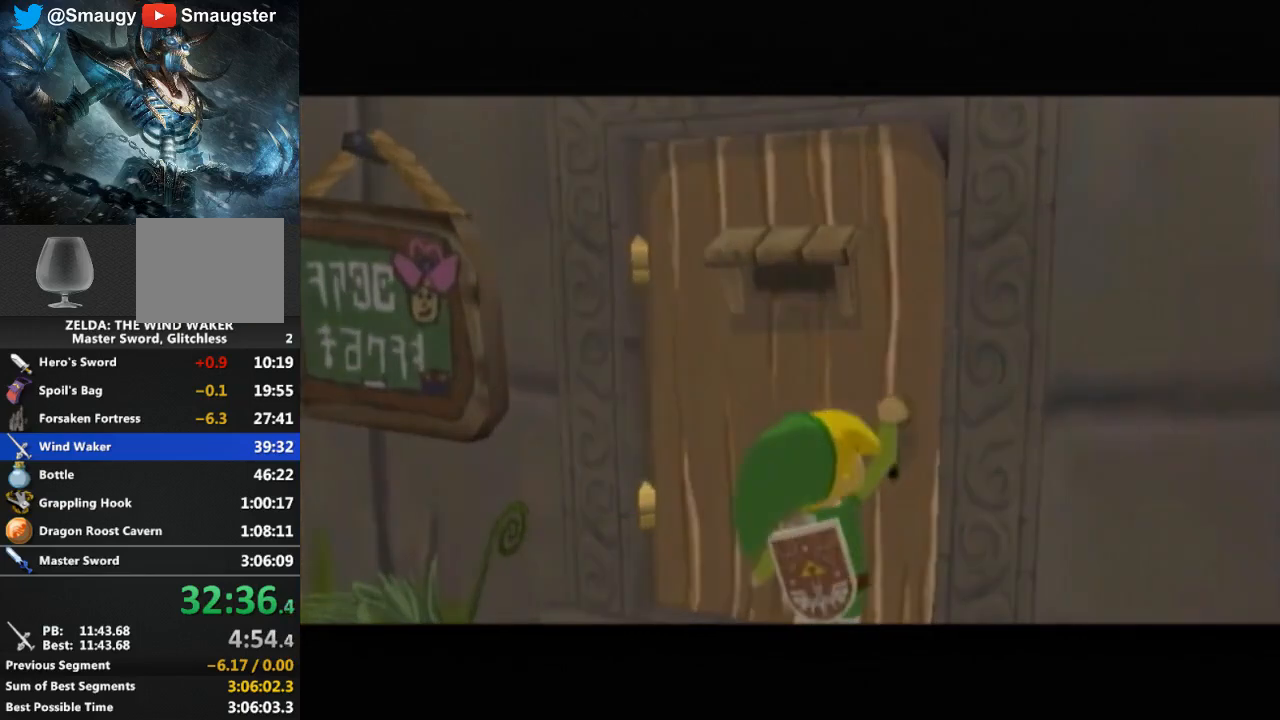
Gameplay with a controller (Nintendo layout); each line is a JSON object with the inputs held at the frame after it. "events" lists button and stick changes between this image and that frame as [ms after this image, input, new state], when the widget could be followed in between. Not read: L3 R3.
{"buttons": [], "left_stick": "center", "right_stick": "center", "events": []}
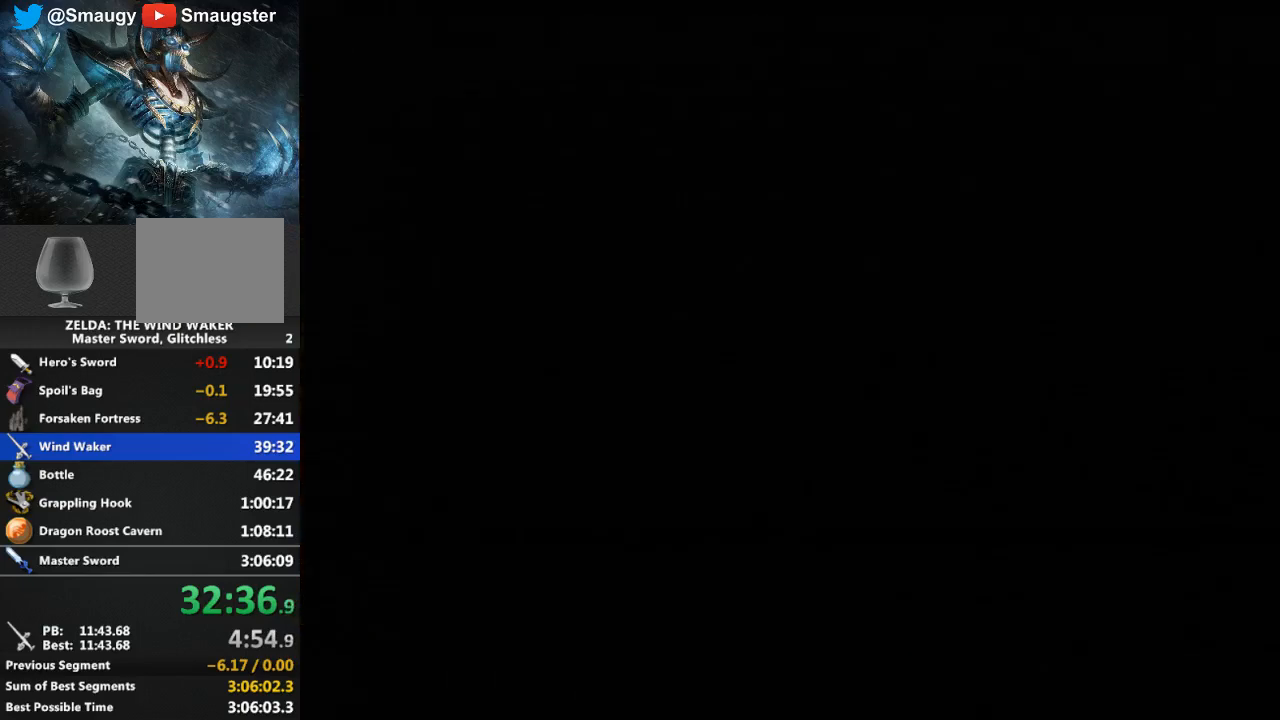
{"buttons": [], "left_stick": "down-right", "right_stick": "center", "events": [[33, "left_stick", "down-right"]]}
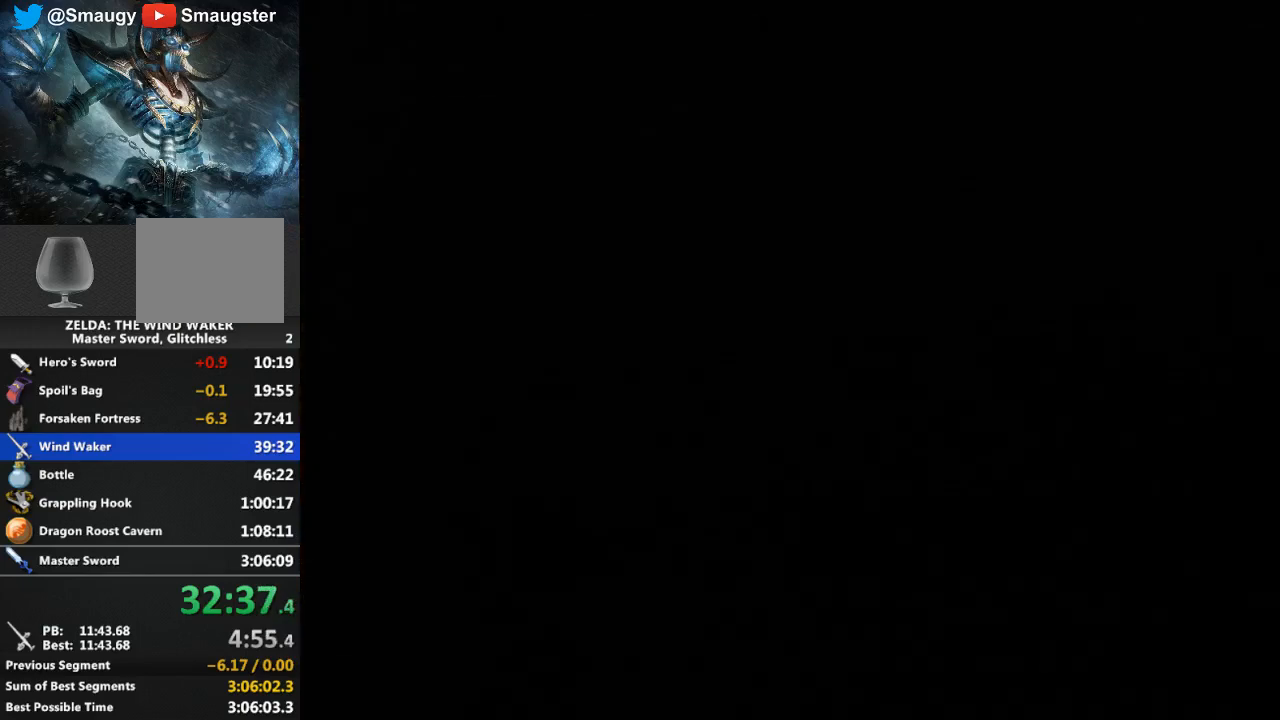
{"buttons": [], "left_stick": "down-right", "right_stick": "center", "events": []}
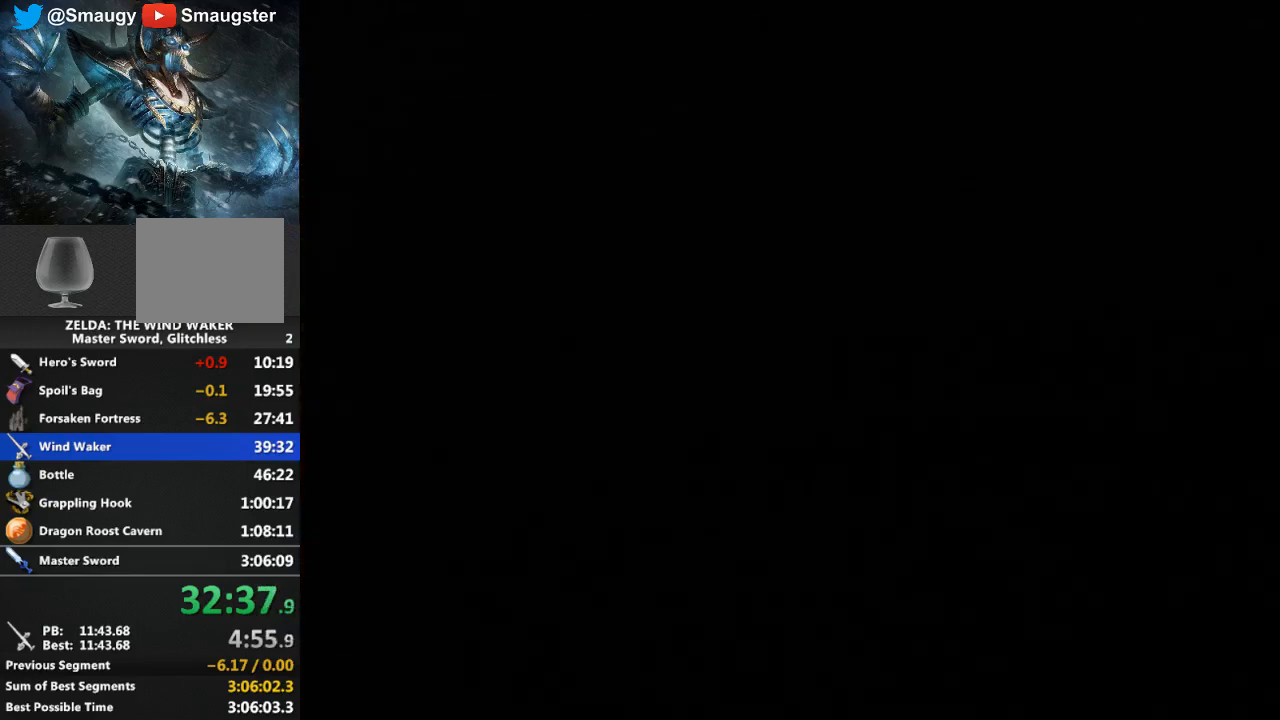
{"buttons": [], "left_stick": "down-right", "right_stick": "center", "events": []}
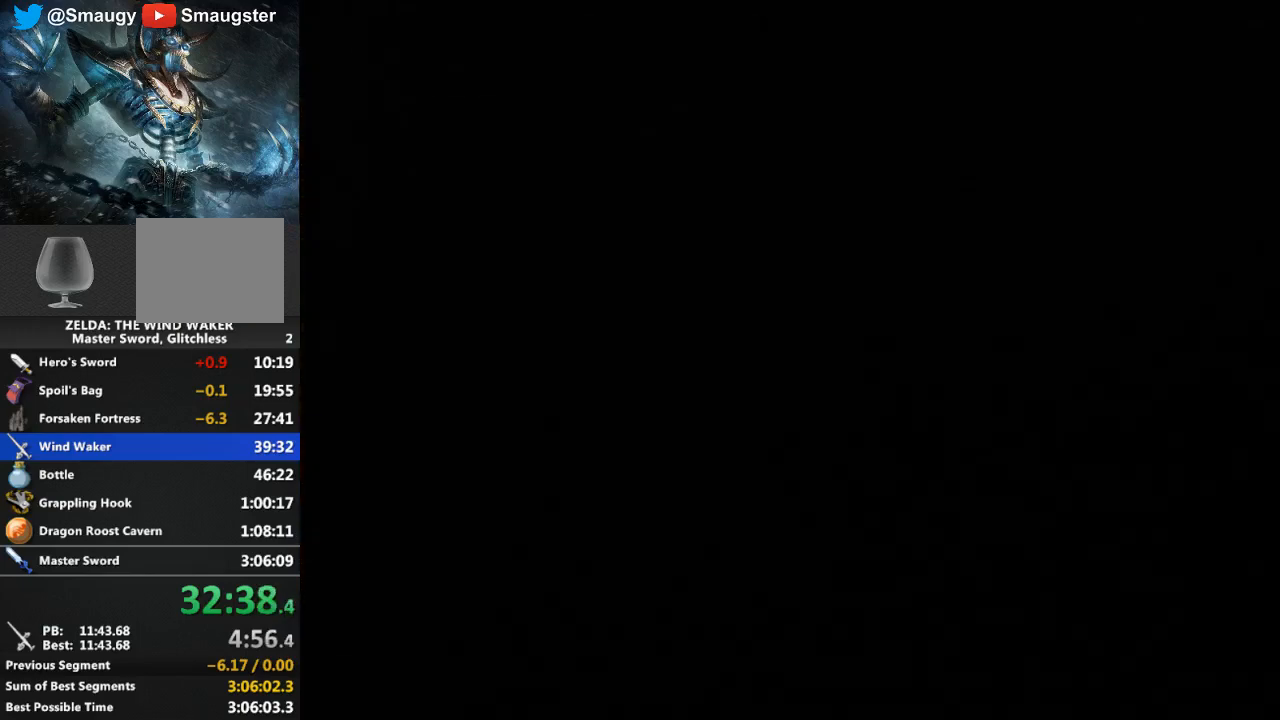
{"buttons": [], "left_stick": "down-right", "right_stick": "center", "events": []}
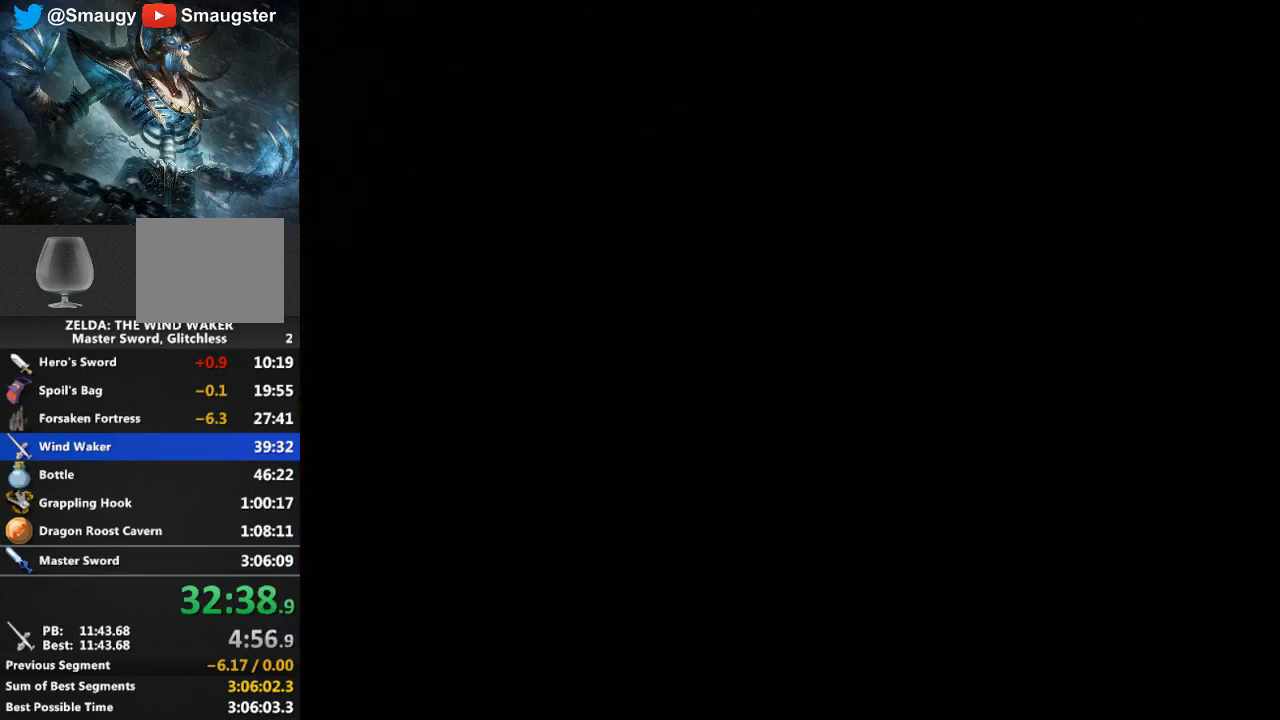
{"buttons": [], "left_stick": "down-right", "right_stick": "center", "events": []}
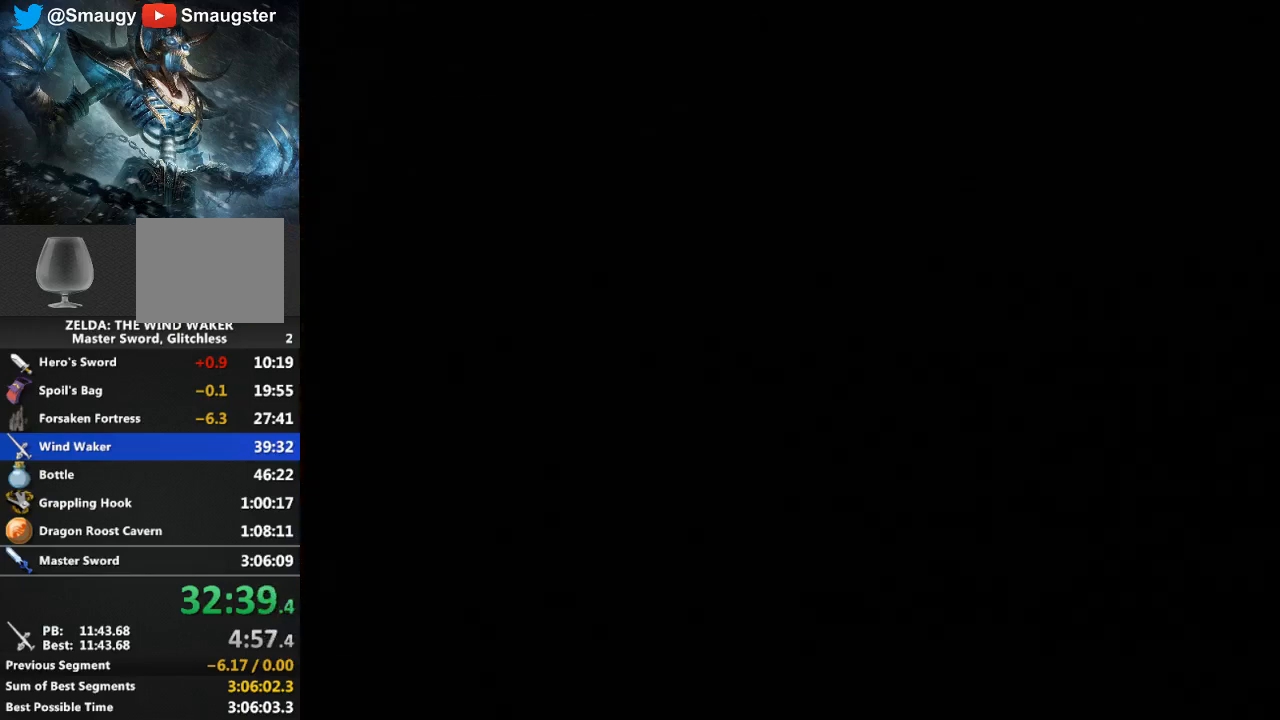
{"buttons": [], "left_stick": "down-right", "right_stick": "center", "events": []}
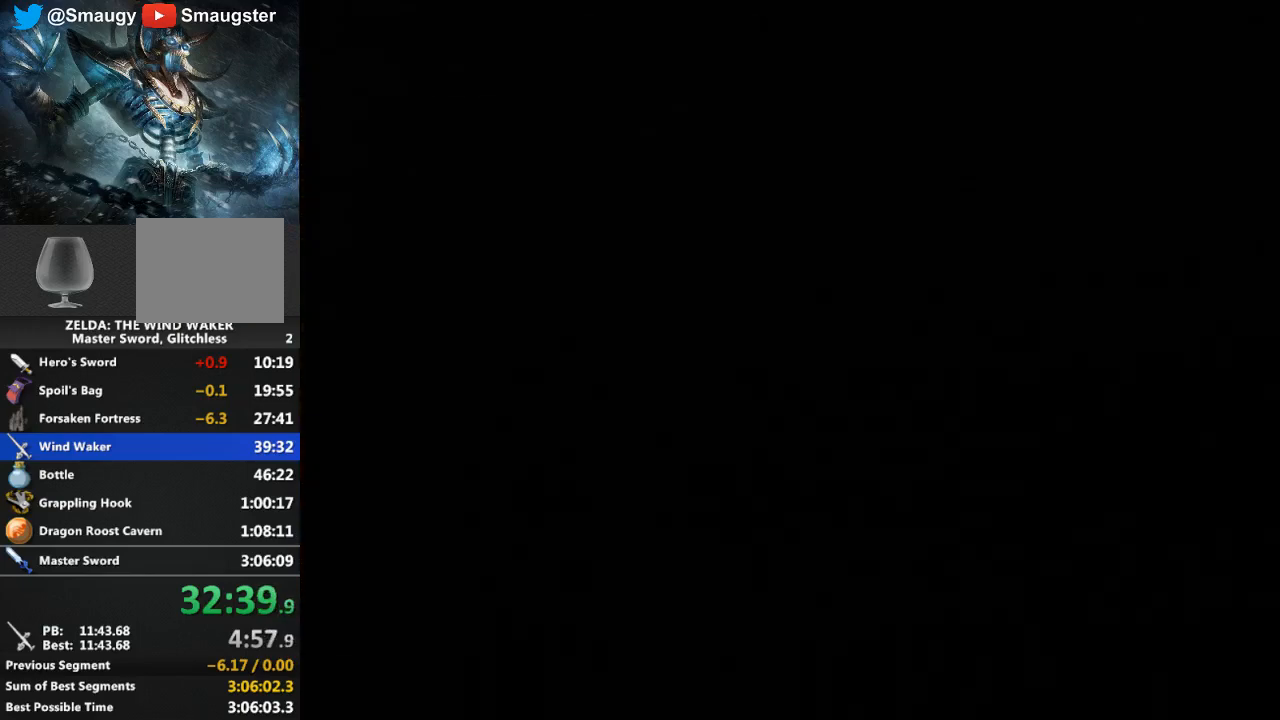
{"buttons": [], "left_stick": "down-right", "right_stick": "center", "events": []}
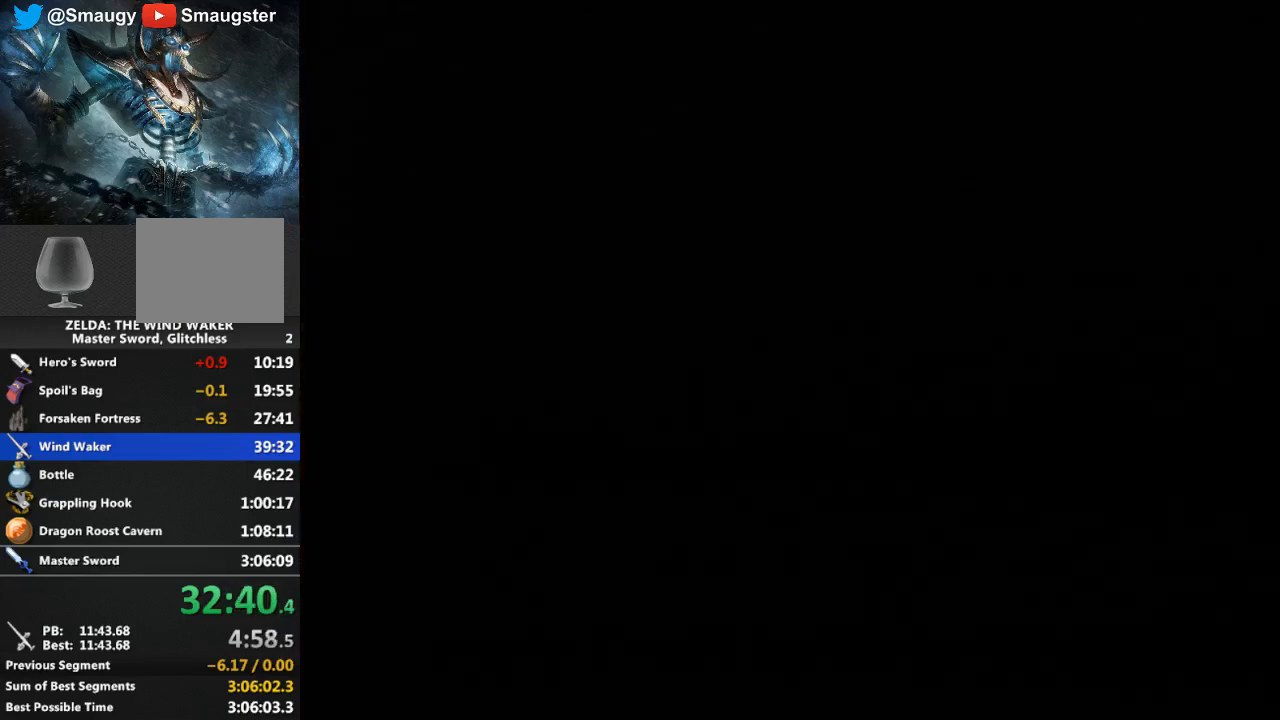
{"buttons": [], "left_stick": "down-right", "right_stick": "center", "events": [[133, "R1", "down"], [167, "R1", "up"]]}
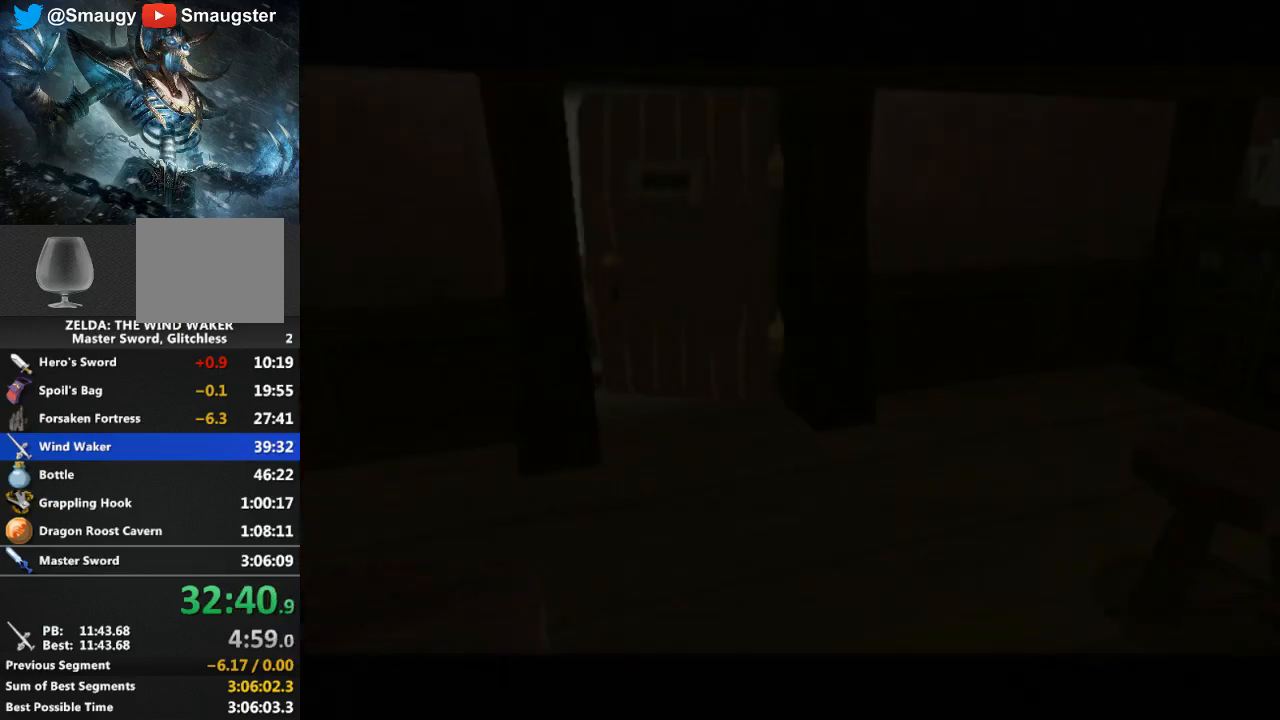
{"buttons": [], "left_stick": "down-right", "right_stick": "center", "events": []}
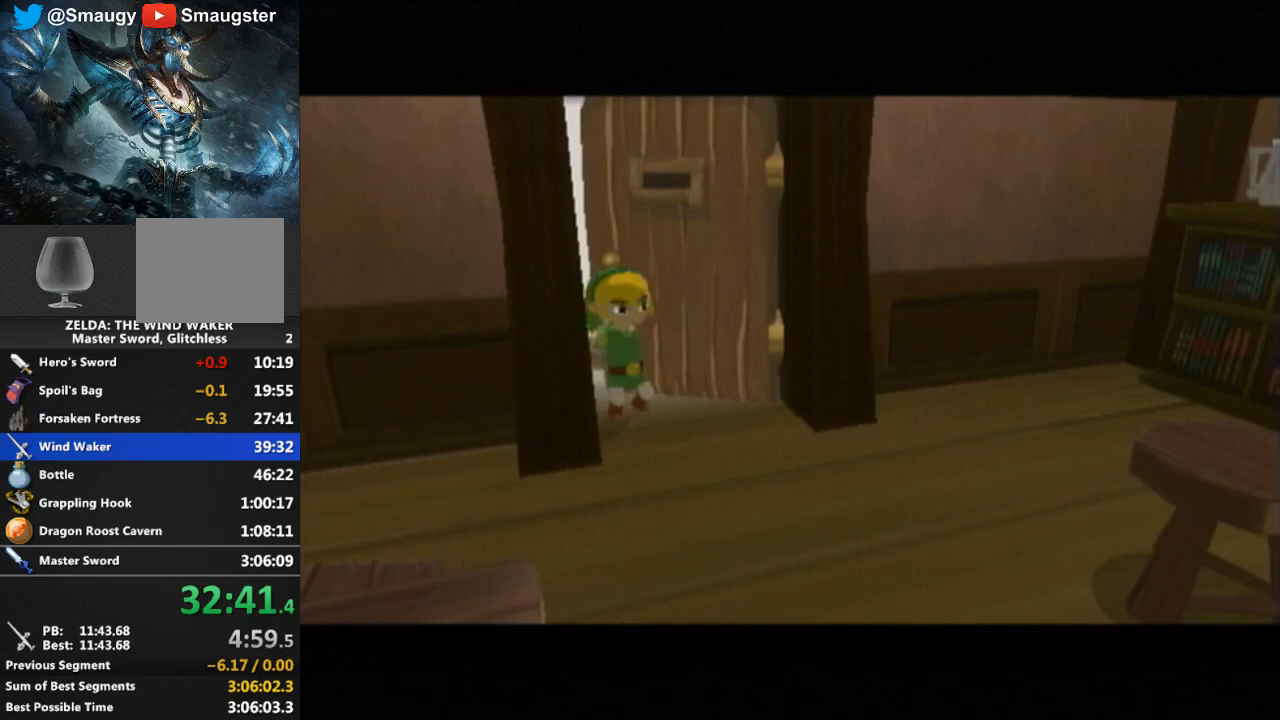
{"buttons": [], "left_stick": "down-right", "right_stick": "center", "events": []}
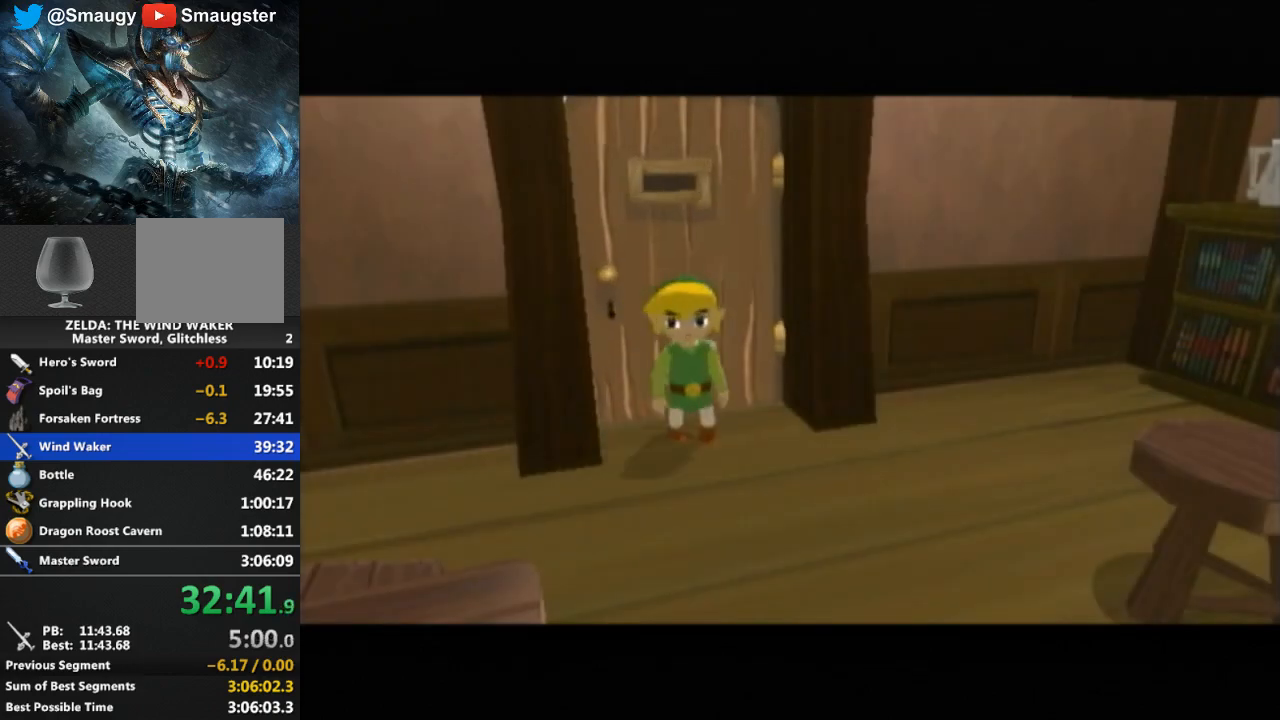
{"buttons": ["A"], "left_stick": "down-right", "right_stick": "center", "events": [[500, "A", "down"]]}
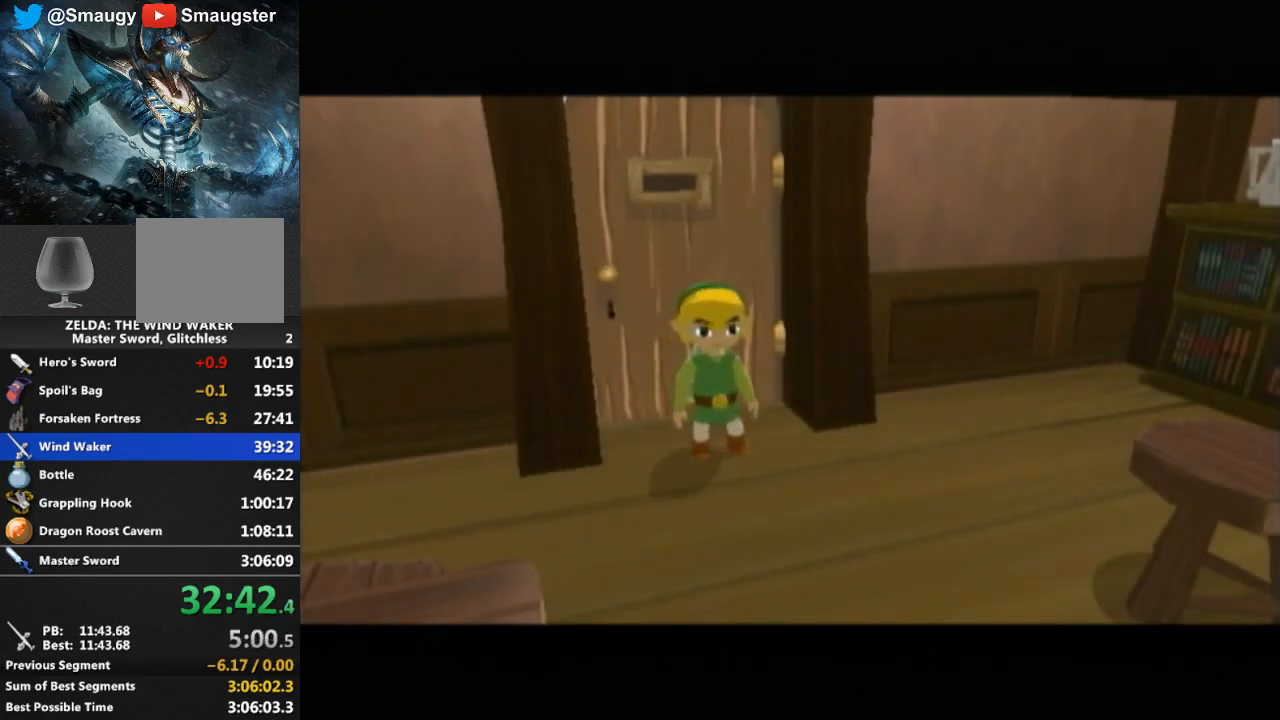
{"buttons": [], "left_stick": "up", "right_stick": "center", "events": [[100, "A", "up"], [133, "L1", "down"], [200, "left_stick", "center"], [300, "L1", "up"], [400, "left_stick", "up"]]}
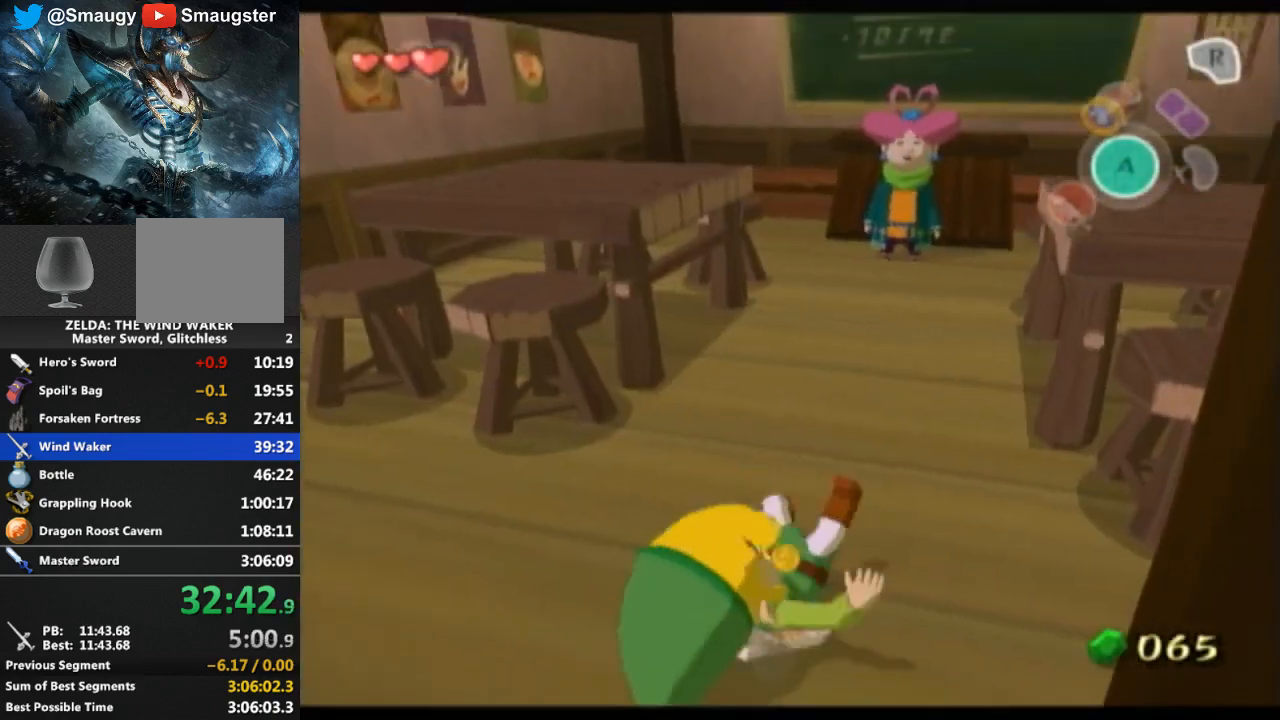
{"buttons": [], "left_stick": "up", "right_stick": "center", "events": []}
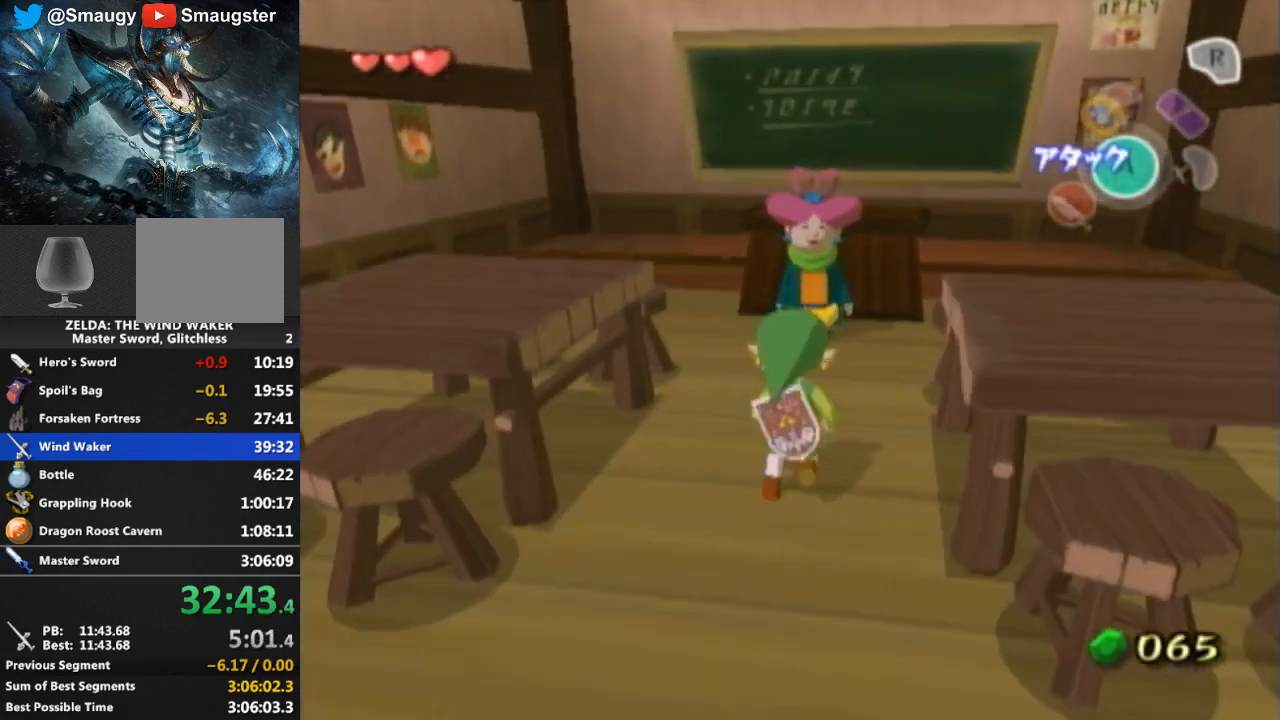
{"buttons": [], "left_stick": "center", "right_stick": "center", "events": [[233, "left_stick", "center"], [267, "A", "down"], [333, "A", "up"], [400, "A", "down"], [433, "A", "up"]]}
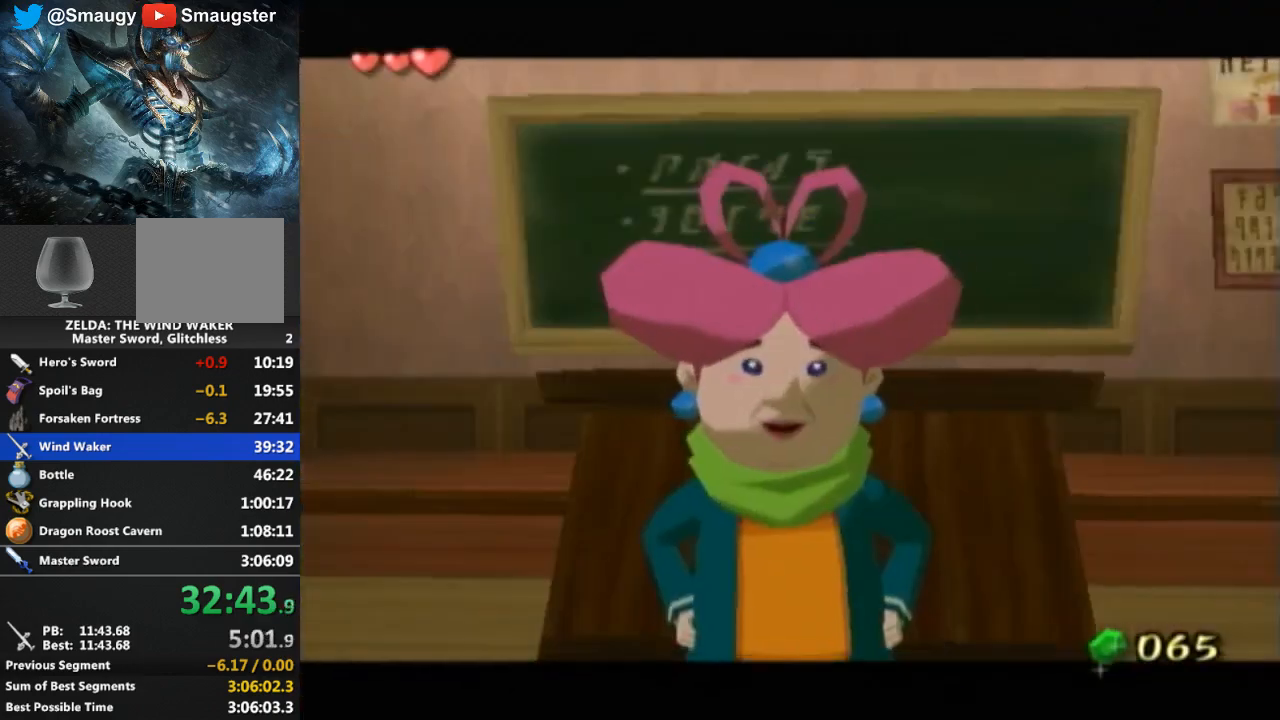
{"buttons": ["B"], "left_stick": "center", "right_stick": "center", "events": [[67, "A", "down"], [100, "A", "up"], [167, "A", "down"], [167, "B", "down"], [233, "A", "up"], [233, "B", "up"], [300, "B", "down"], [367, "A", "down"], [400, "A", "up"], [433, "B", "up"], [500, "B", "down"]]}
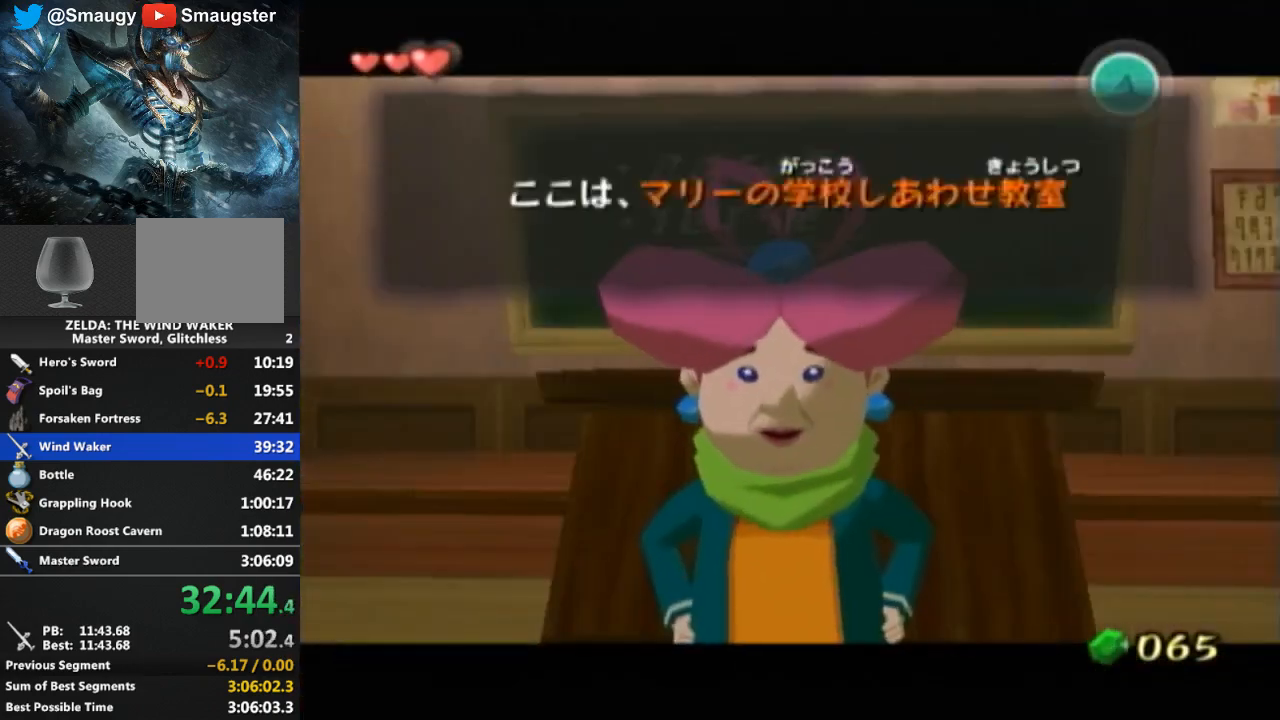
{"buttons": ["B"], "left_stick": "center", "right_stick": "center", "events": [[33, "A", "down"], [33, "B", "up"], [67, "A", "up"], [100, "B", "down"], [133, "A", "down"], [133, "B", "up"], [167, "A", "up"], [200, "B", "down"], [233, "A", "down"], [233, "B", "up"], [267, "A", "up"], [300, "B", "down"], [333, "A", "down"], [333, "B", "up"], [400, "A", "up"], [400, "B", "down"], [433, "B", "up"], [500, "B", "down"]]}
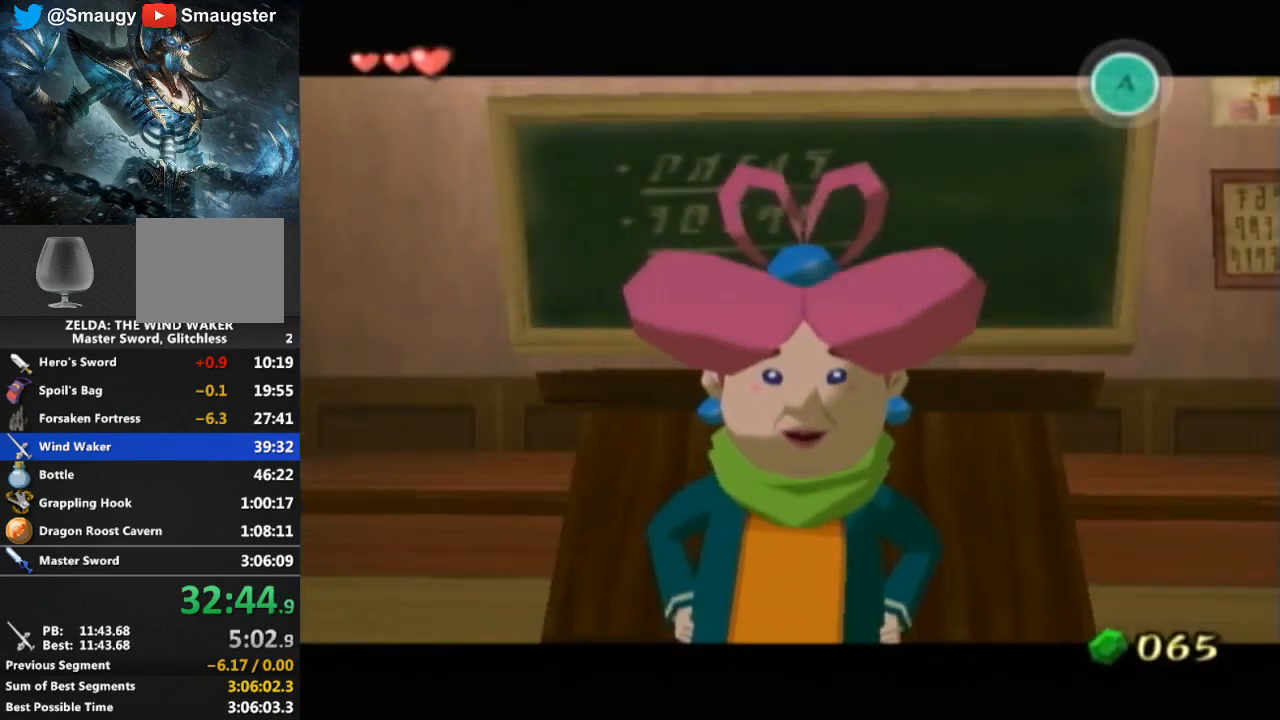
{"buttons": [], "left_stick": "center", "right_stick": "center", "events": [[33, "A", "down"], [33, "B", "up"], [67, "A", "up"], [100, "B", "down"], [133, "A", "down"], [133, "B", "up"], [167, "A", "up"], [200, "B", "down"], [233, "A", "down"], [267, "A", "up"], [267, "B", "up"], [300, "B", "down"], [333, "A", "down"], [333, "B", "up"], [367, "A", "up"], [400, "B", "down"], [433, "A", "down"], [467, "A", "up"], [467, "B", "up"]]}
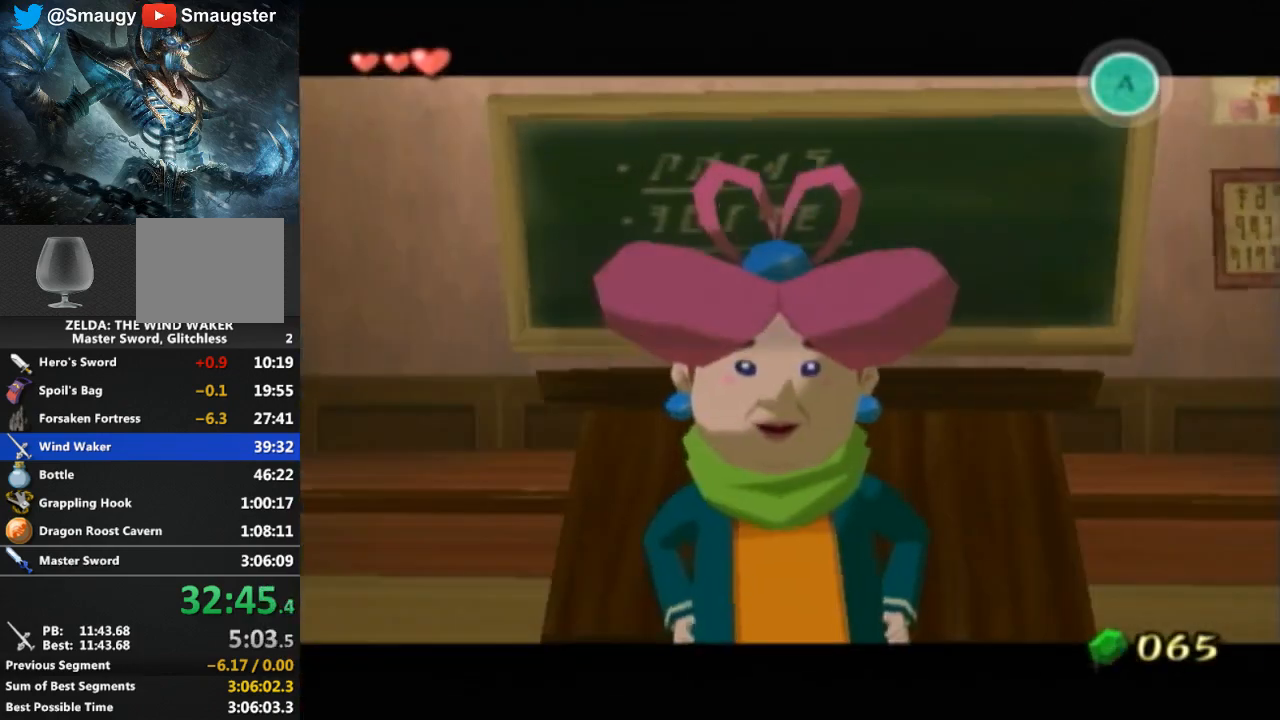
{"buttons": [], "left_stick": "center", "right_stick": "center", "events": [[33, "A", "down"], [33, "B", "down"], [67, "A", "up"], [67, "B", "up"], [133, "A", "down"], [133, "B", "down"], [200, "A", "up"], [200, "B", "up"], [267, "B", "down"], [333, "A", "down"], [333, "B", "up"], [367, "A", "up"], [367, "B", "down"], [400, "B", "up"], [467, "B", "down"], [500, "B", "up"]]}
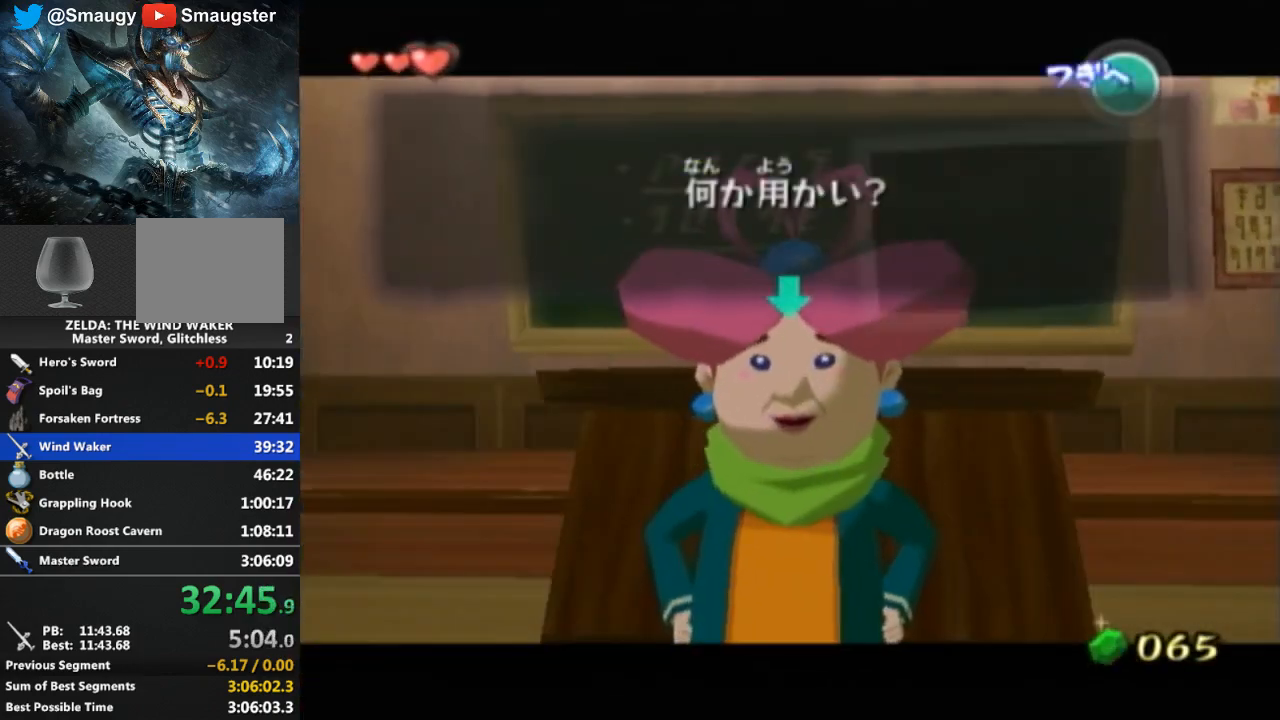
{"buttons": [], "left_stick": "center", "right_stick": "center", "events": [[33, "A", "down"], [67, "B", "down"], [100, "A", "up"], [133, "B", "up"], [167, "A", "down"], [200, "A", "up"], [200, "B", "down"], [267, "A", "down"], [267, "B", "up"], [300, "A", "up"], [333, "A", "down"], [400, "A", "up"], [400, "B", "down"], [467, "A", "down"], [467, "B", "up"], [500, "A", "up"]]}
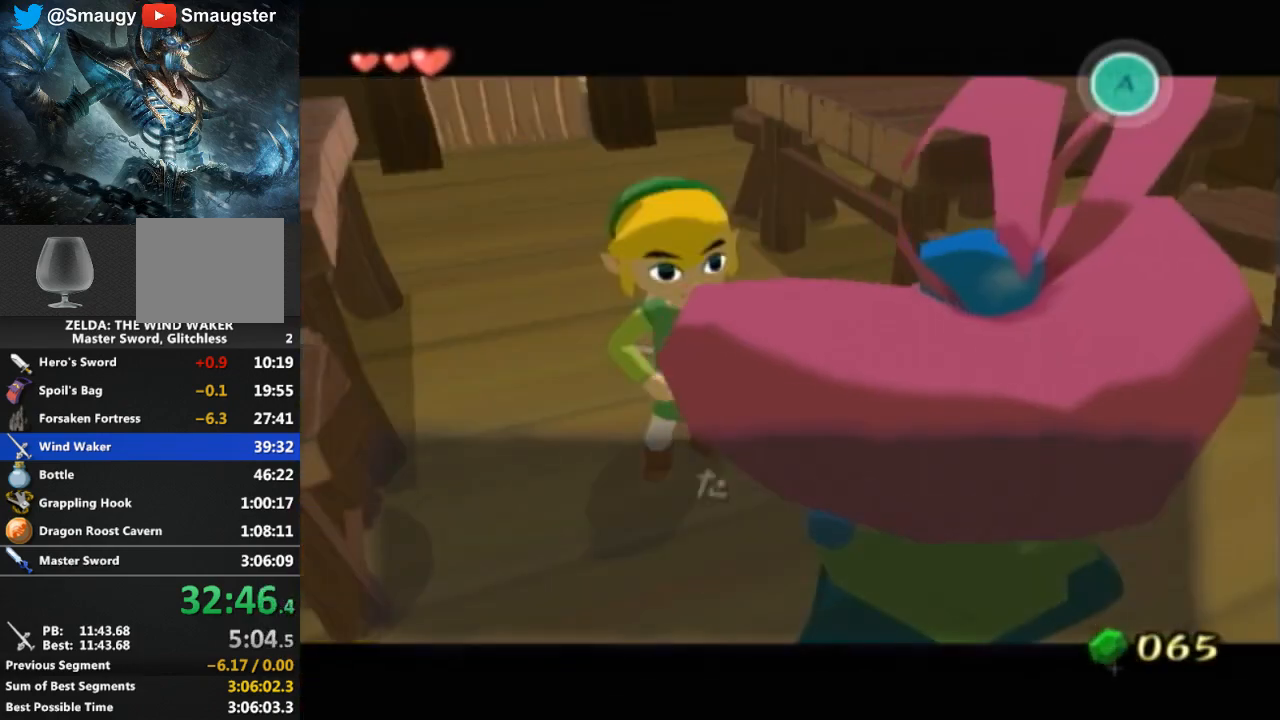
{"buttons": ["A"], "left_stick": "center", "right_stick": "center", "events": [[33, "B", "down"], [67, "A", "down"], [67, "B", "up"], [100, "A", "up"], [133, "B", "down"], [167, "A", "down"], [200, "B", "up"], [233, "A", "up"], [267, "A", "down"], [300, "A", "up"], [333, "B", "down"], [367, "B", "up"], [433, "A", "down"], [433, "B", "down"], [467, "B", "up"]]}
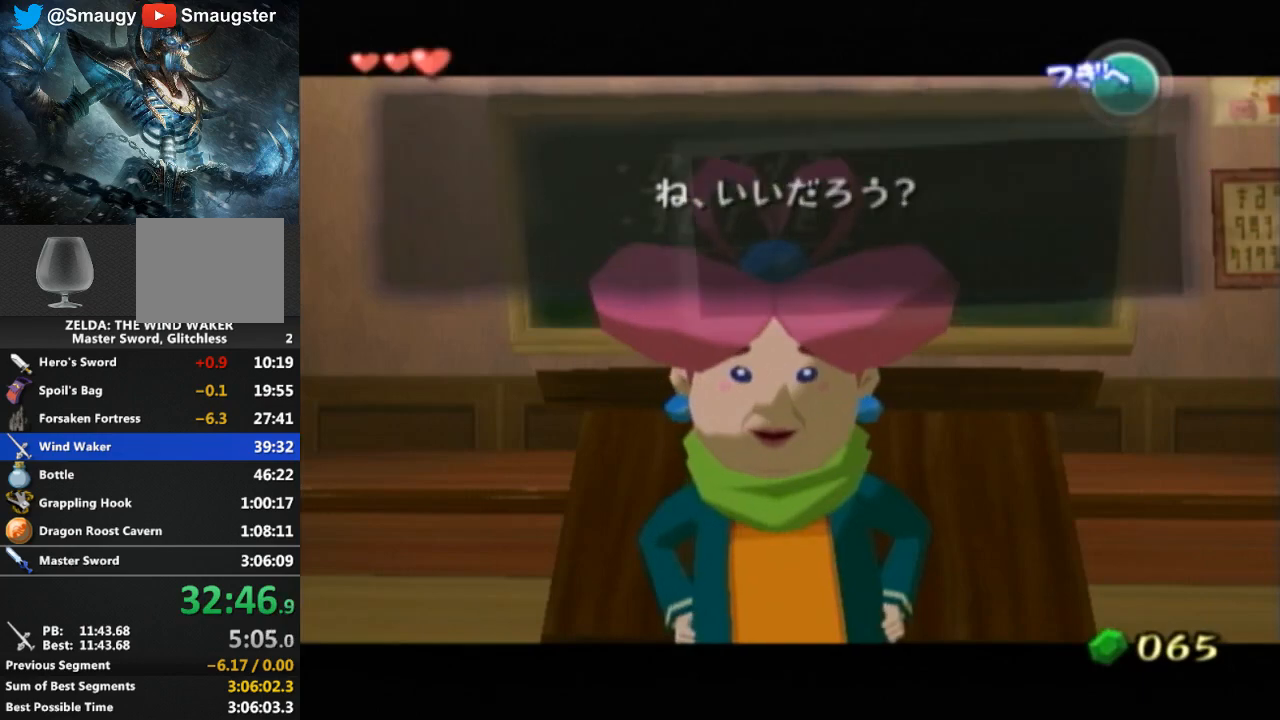
{"buttons": [], "left_stick": "center", "right_stick": "center", "events": [[33, "B", "down"], [100, "A", "up"], [100, "B", "up"], [167, "A", "down"], [233, "A", "up"], [333, "A", "down"], [367, "A", "up"]]}
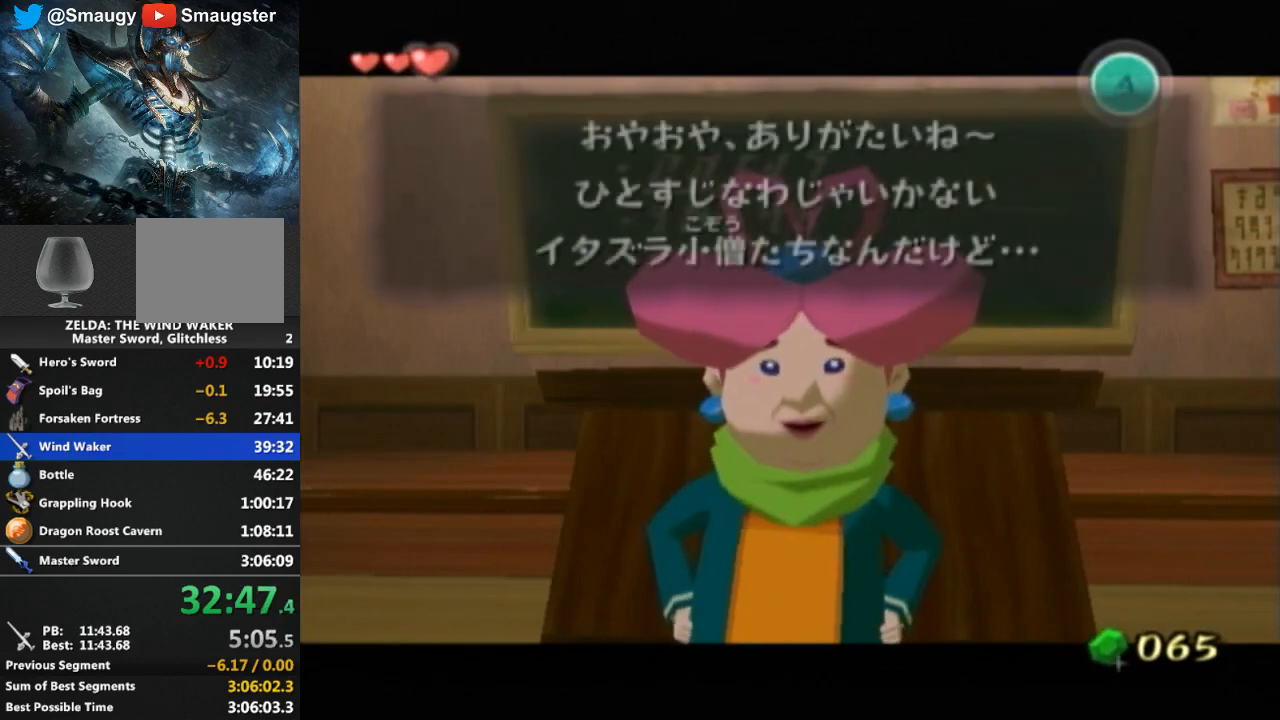
{"buttons": [], "left_stick": "center", "right_stick": "center", "events": [[133, "B", "down"], [233, "B", "up"], [333, "B", "down"], [367, "B", "up"], [433, "B", "down"], [467, "B", "up"]]}
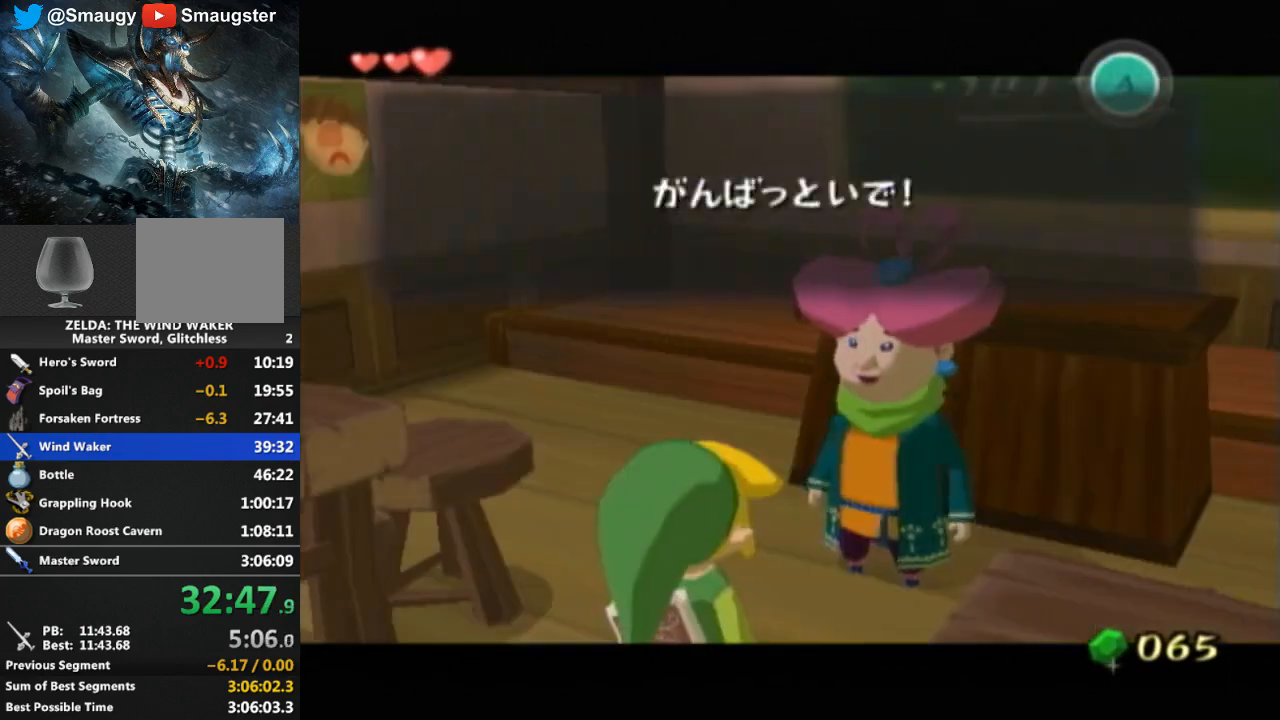
{"buttons": [], "left_stick": "down", "right_stick": "center", "events": [[100, "B", "down"], [200, "B", "up"], [333, "left_stick", "down"]]}
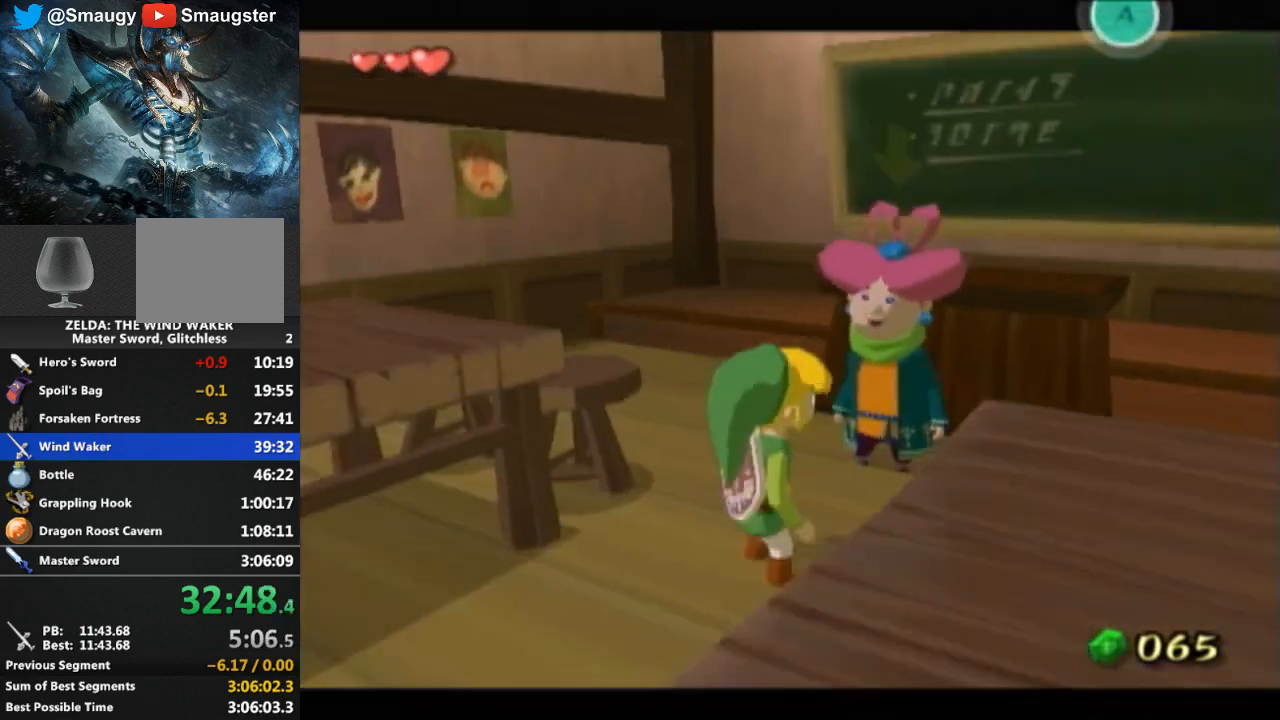
{"buttons": ["L1"], "left_stick": "down-left", "right_stick": "center", "events": [[133, "left_stick", "down-left"], [367, "A", "down"], [433, "A", "up"], [467, "L1", "down"]]}
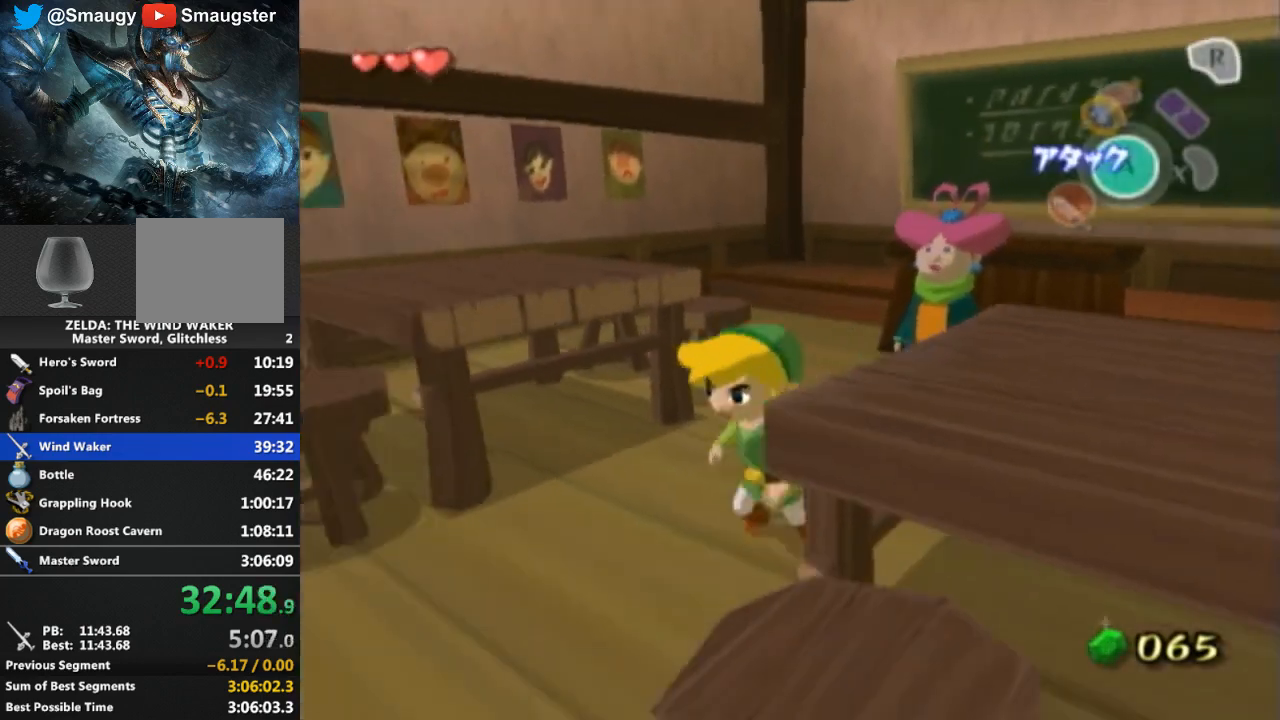
{"buttons": [], "left_stick": "up-right", "right_stick": "center", "events": [[67, "left_stick", "up"], [100, "right_stick", "down-right"], [133, "L1", "up"], [300, "right_stick", "center"], [367, "left_stick", "up-right"]]}
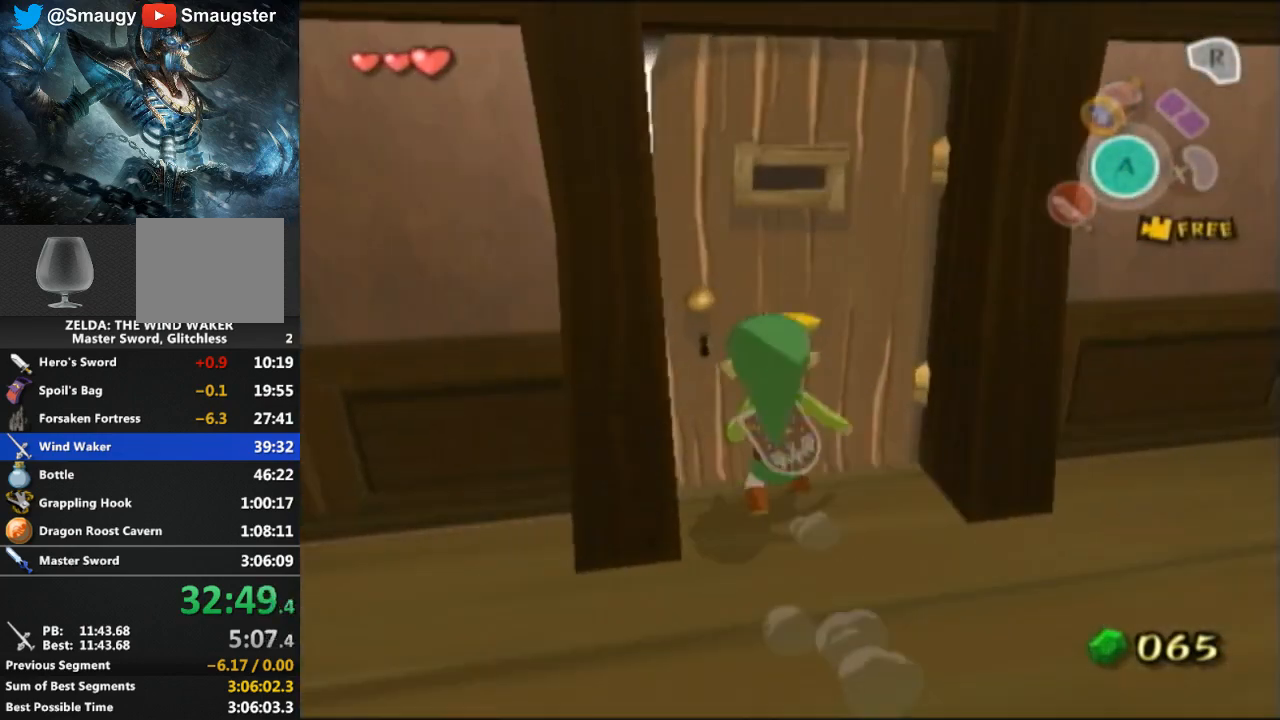
{"buttons": [], "left_stick": "center", "right_stick": "center", "events": [[33, "left_stick", "up"], [100, "A", "down"], [167, "A", "up"], [200, "left_stick", "center"]]}
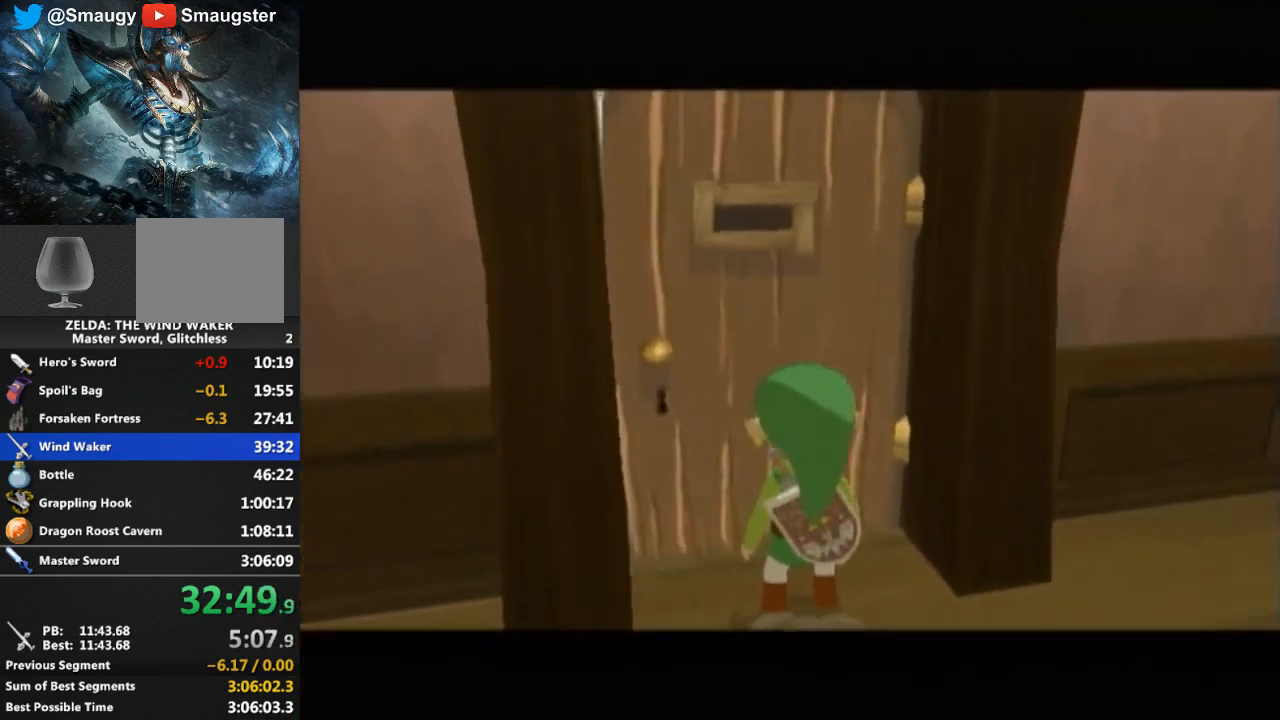
{"buttons": [], "left_stick": "center", "right_stick": "center", "events": []}
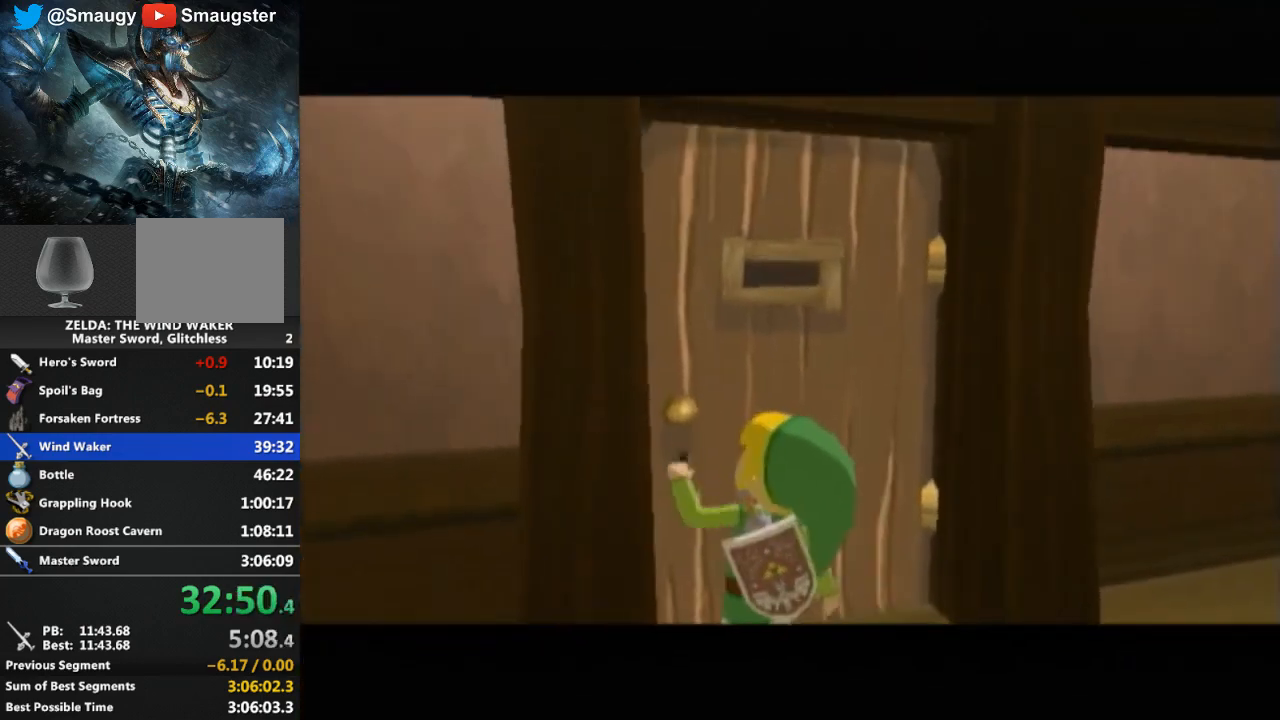
{"buttons": [], "left_stick": "center", "right_stick": "center", "events": []}